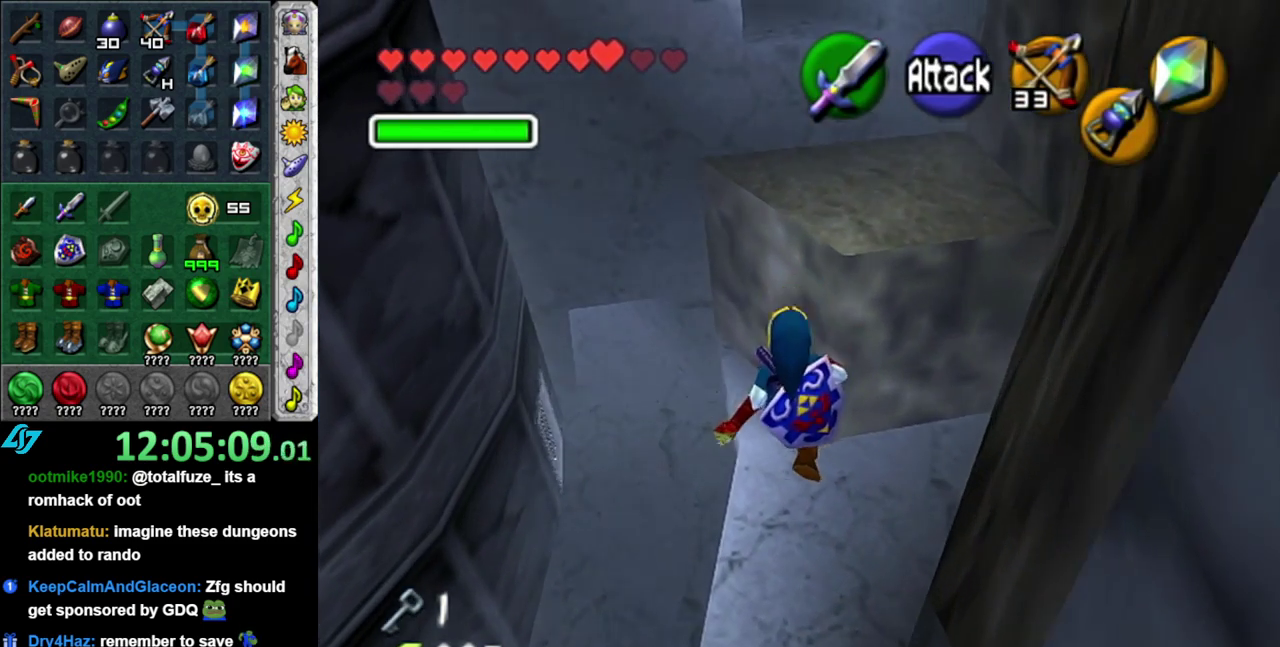
Gameplay with a controller (Nintendo layout); each line is a JSON object with the inputs held at the frame after it. "events" lists button and stick changes between this image and that frame as [ms after this image, input, new state], when the widget could be followed in between. This overlay highlights the sticks when they move; stick clicks (L3 R3) are not distinguishable. Not read: L3 R2 R3 Y other_buttons.
{"buttons": ["A"], "left_stick": "up", "right_stick": "center", "events": [[300, "A", "down"], [433, "A", "up"], [500, "A", "down"]]}
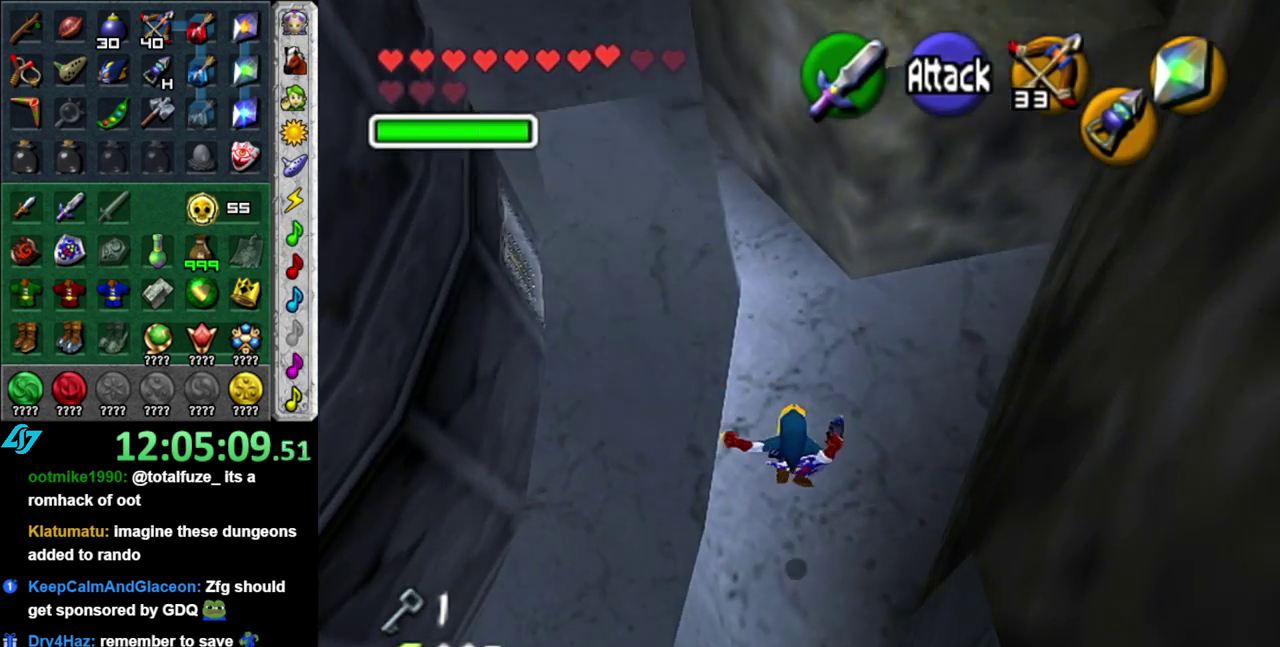
{"buttons": [], "left_stick": "up", "right_stick": "center", "events": [[117, "A", "up"], [183, "A", "down"], [300, "A", "up"]]}
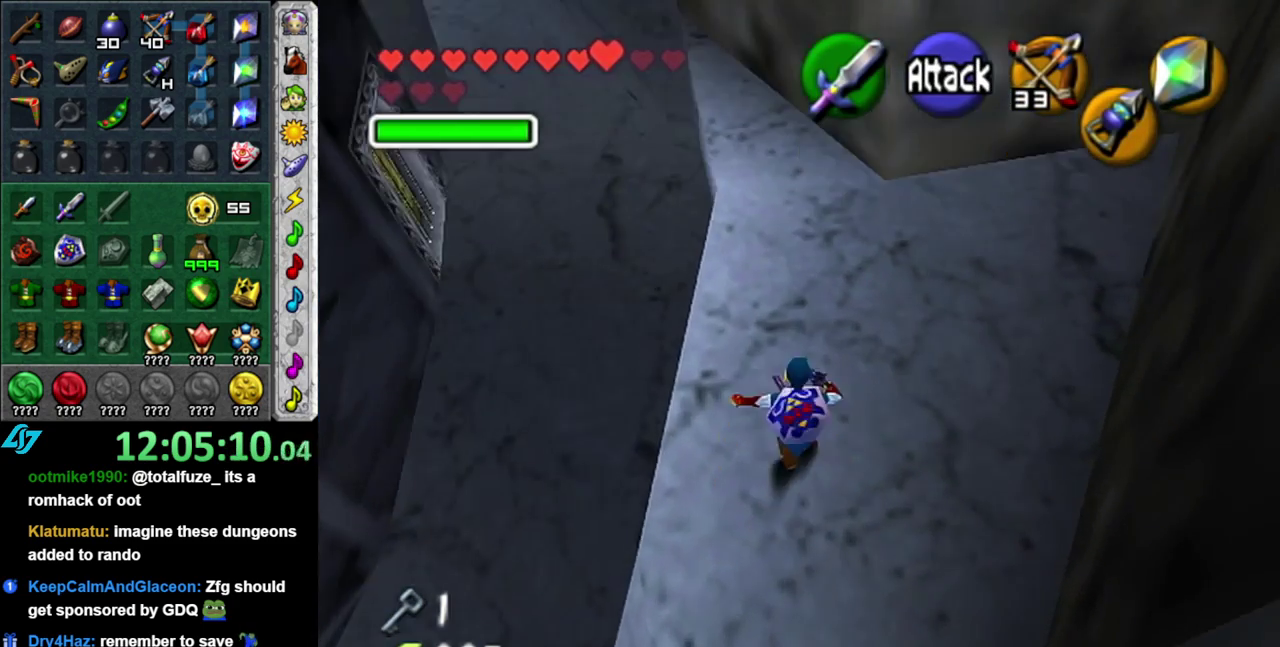
{"buttons": [], "left_stick": "up-left", "right_stick": "center", "events": [[400, "left_stick", "up-left"]]}
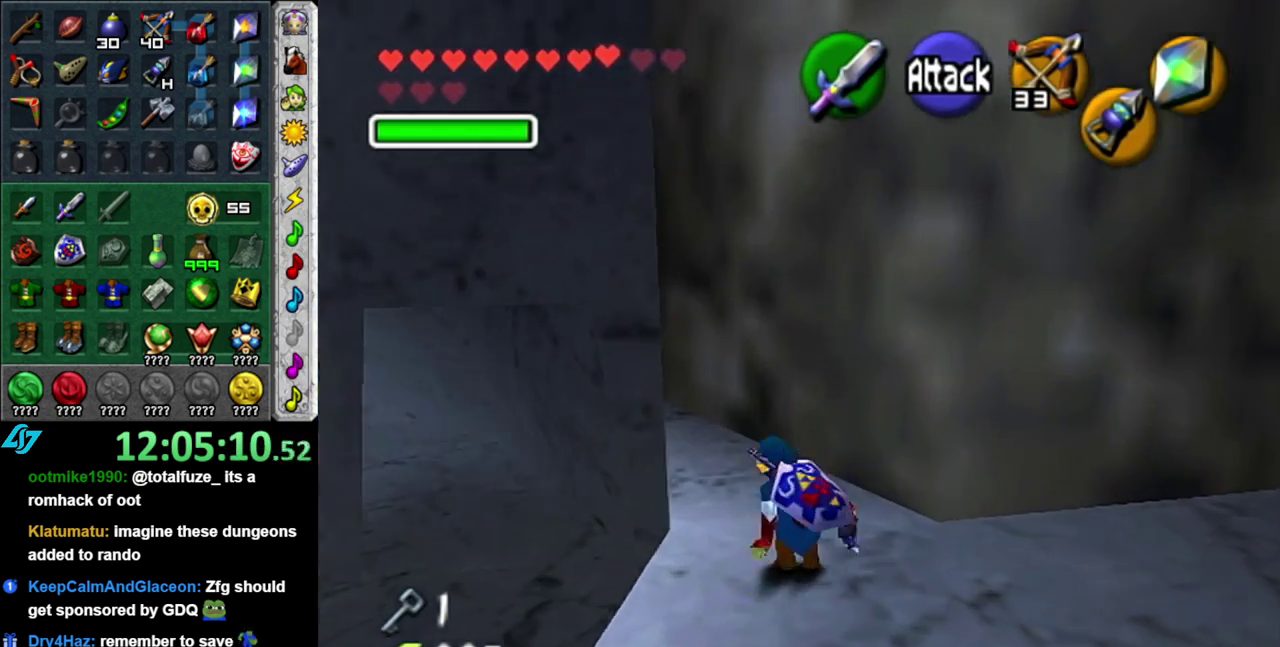
{"buttons": [], "left_stick": "up-left", "right_stick": "center", "events": [[167, "A", "down"], [333, "A", "up"]]}
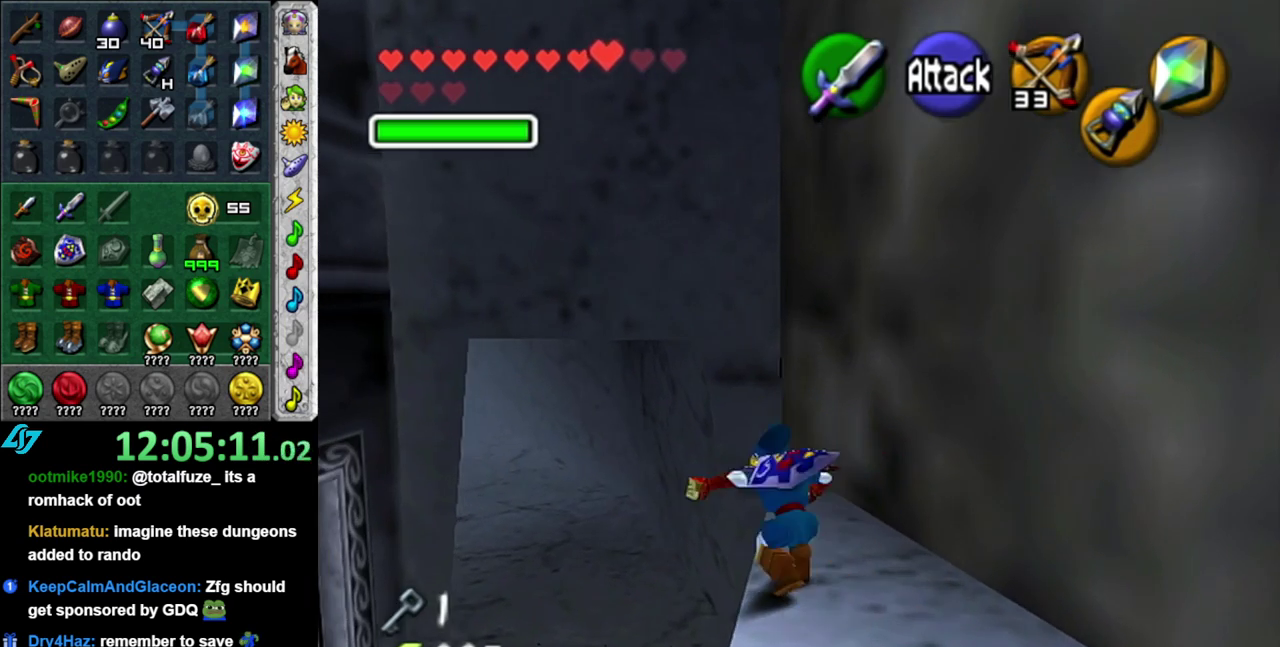
{"buttons": [], "left_stick": "up-left", "right_stick": "center", "events": []}
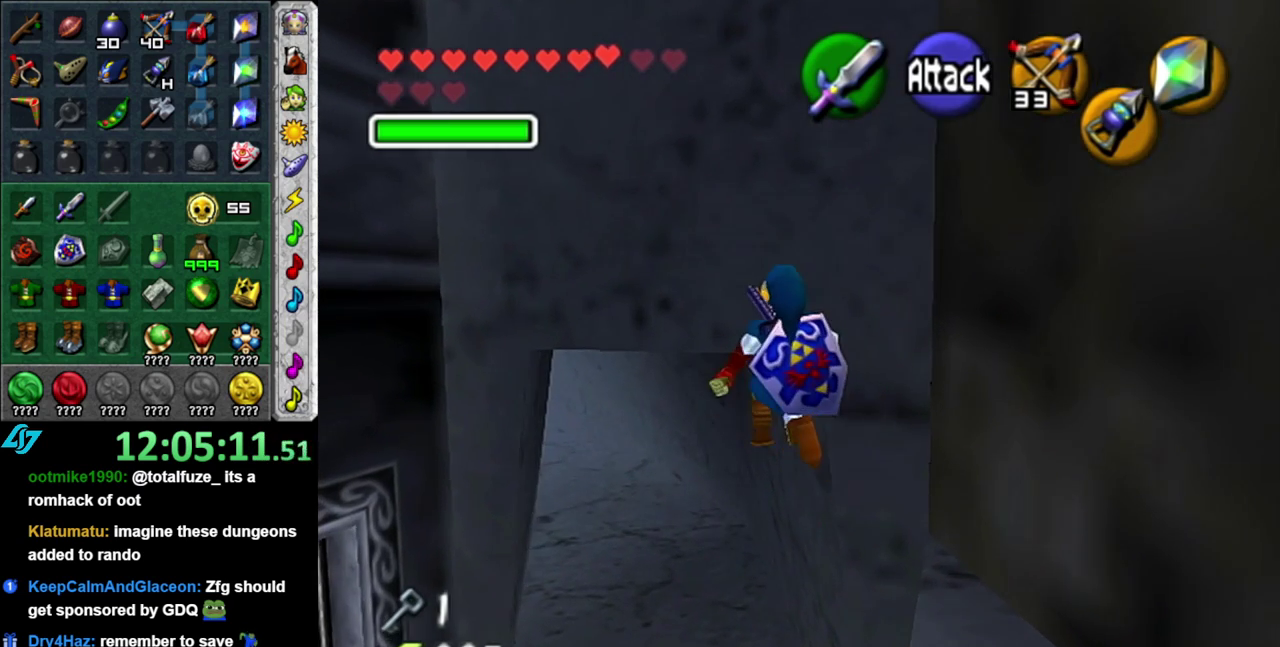
{"buttons": [], "left_stick": "up", "right_stick": "center", "events": [[367, "left_stick", "up"]]}
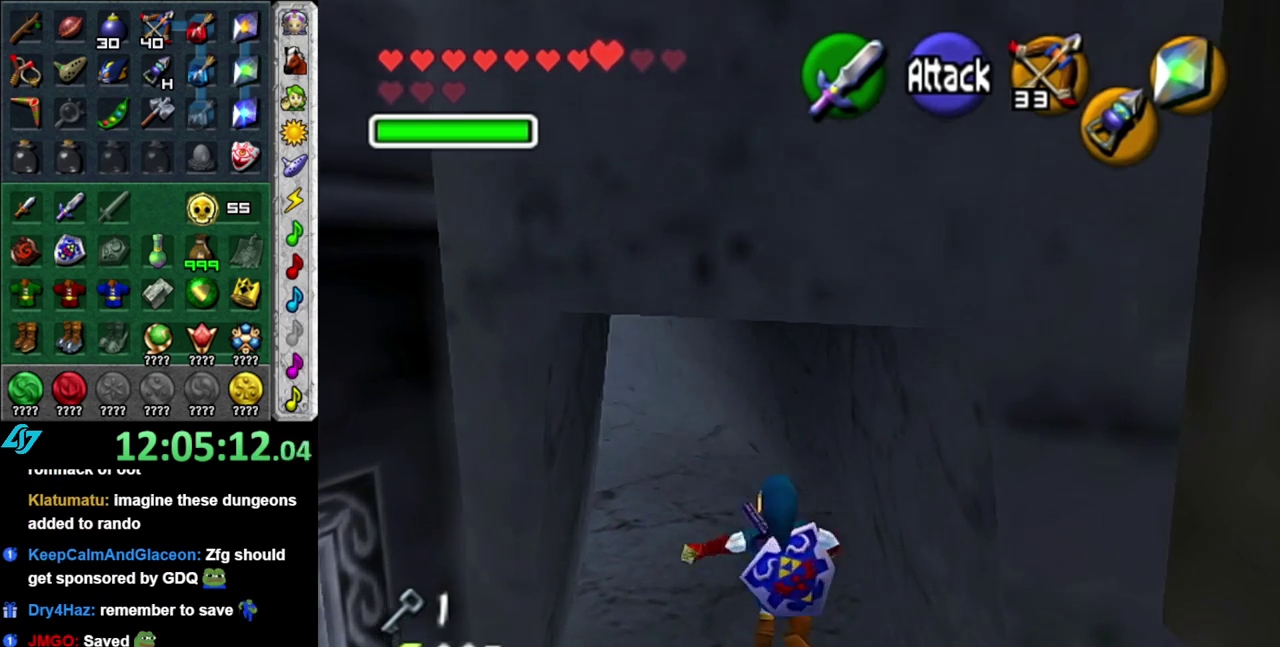
{"buttons": ["A"], "left_stick": "up", "right_stick": "center", "events": [[200, "A", "down"], [300, "A", "up"], [433, "A", "down"]]}
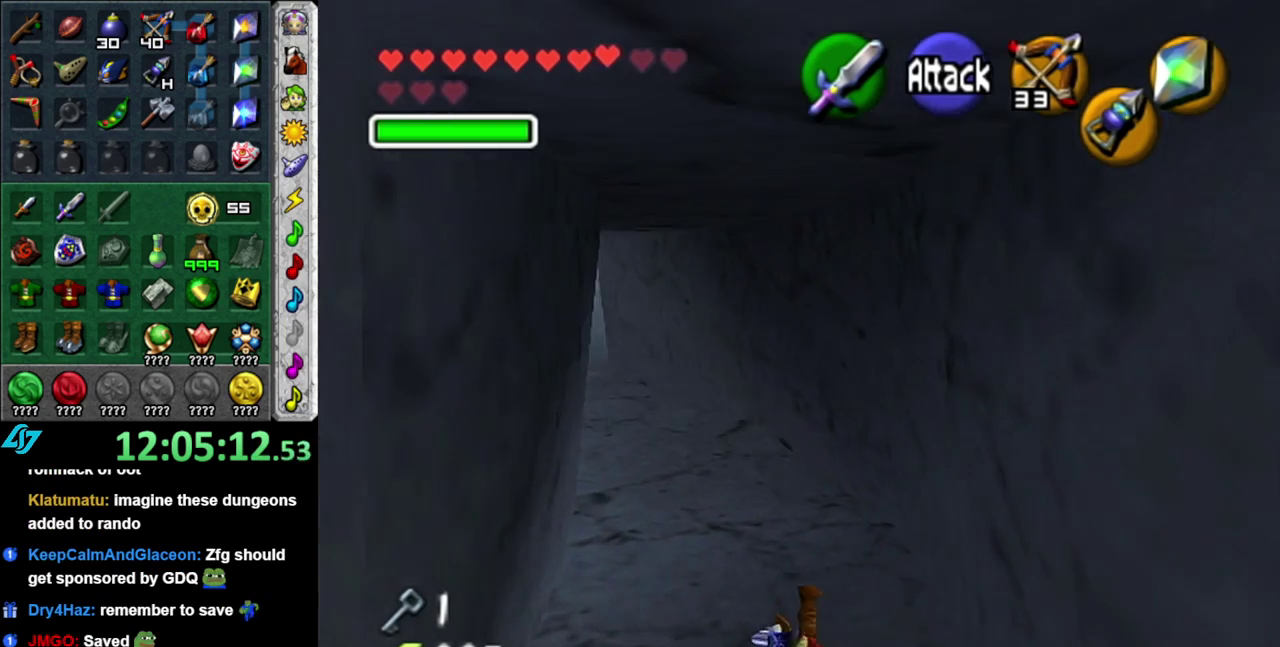
{"buttons": [], "left_stick": "down-left", "right_stick": "center", "events": [[50, "A", "up"], [167, "left_stick", "up-left"], [233, "left_stick", "down-left"]]}
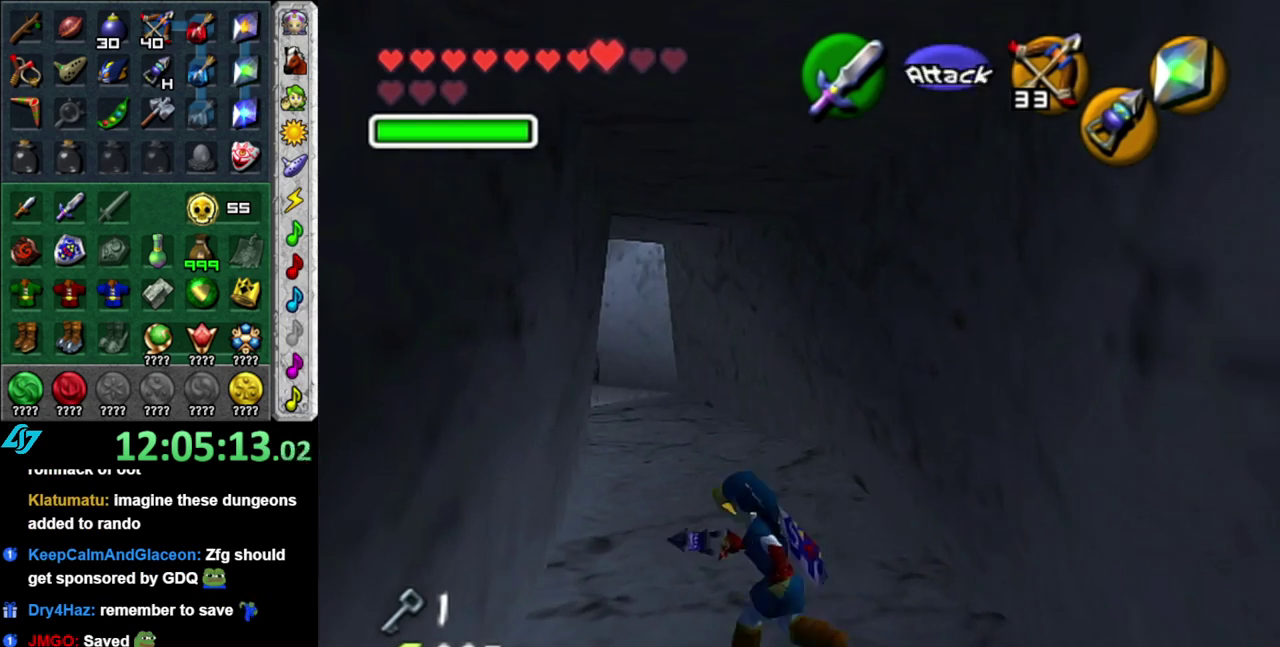
{"buttons": [], "left_stick": "left", "right_stick": "center", "events": [[483, "left_stick", "left"]]}
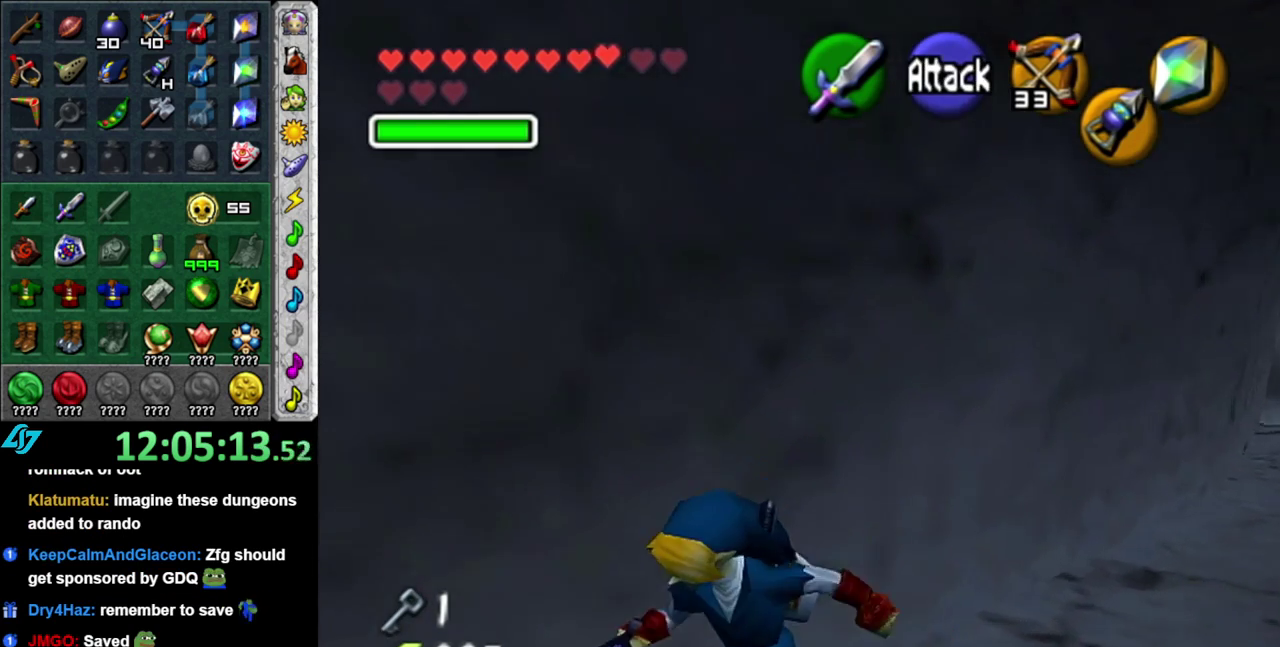
{"buttons": [], "left_stick": "up-left", "right_stick": "center", "events": [[117, "left_stick", "up-left"], [333, "left_stick", "up"], [450, "left_stick", "up-left"]]}
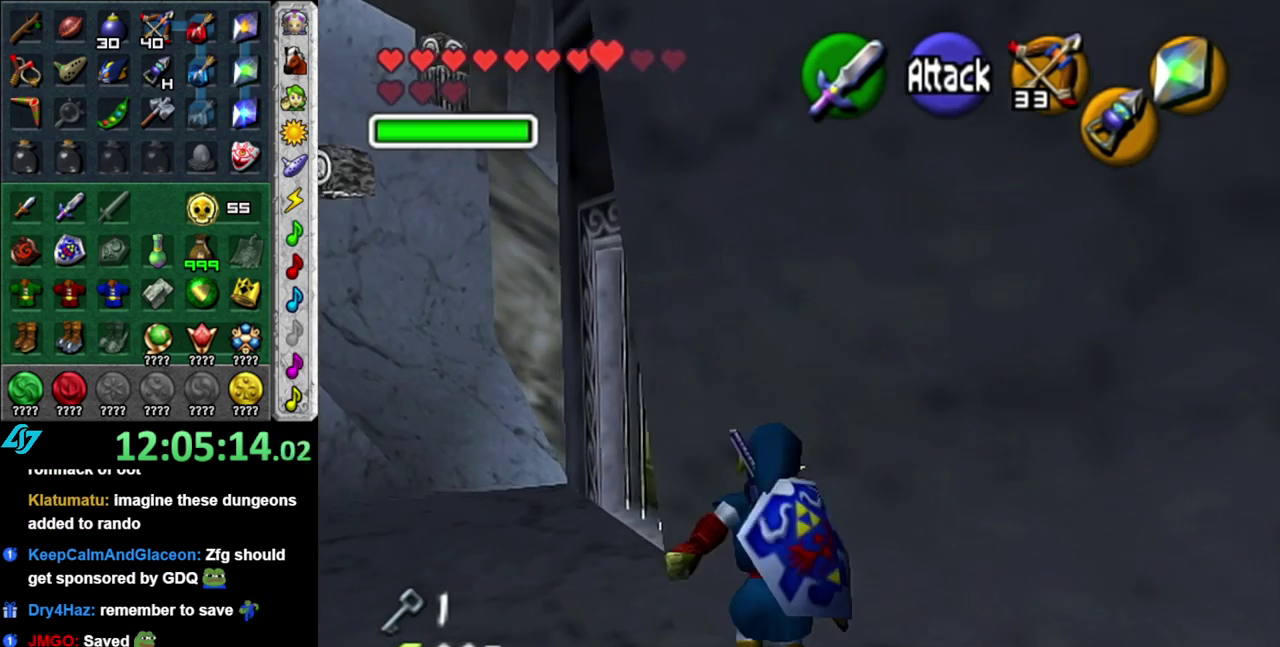
{"buttons": ["L1"], "left_stick": "center", "right_stick": "center", "events": [[117, "left_stick", "up"], [167, "left_stick", "up-right"], [267, "left_stick", "right"], [333, "L1", "down"], [333, "left_stick", "center"]]}
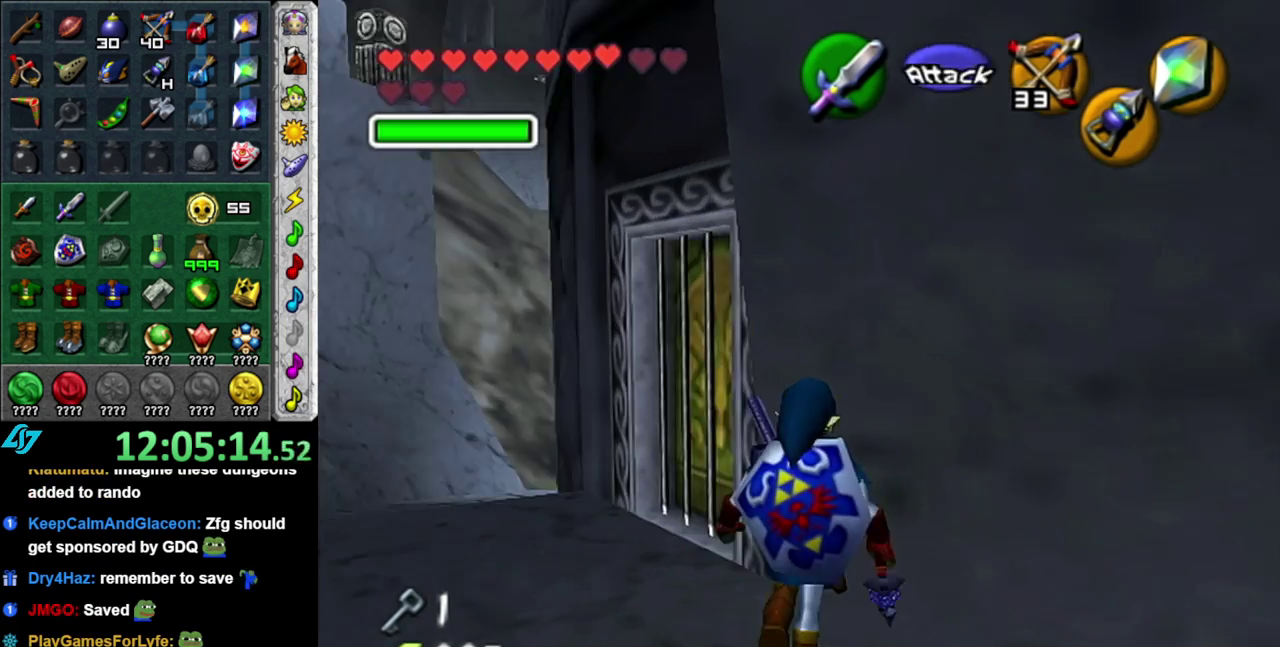
{"buttons": [], "left_stick": "right", "right_stick": "center", "events": [[83, "L1", "up"], [167, "left_stick", "right"]]}
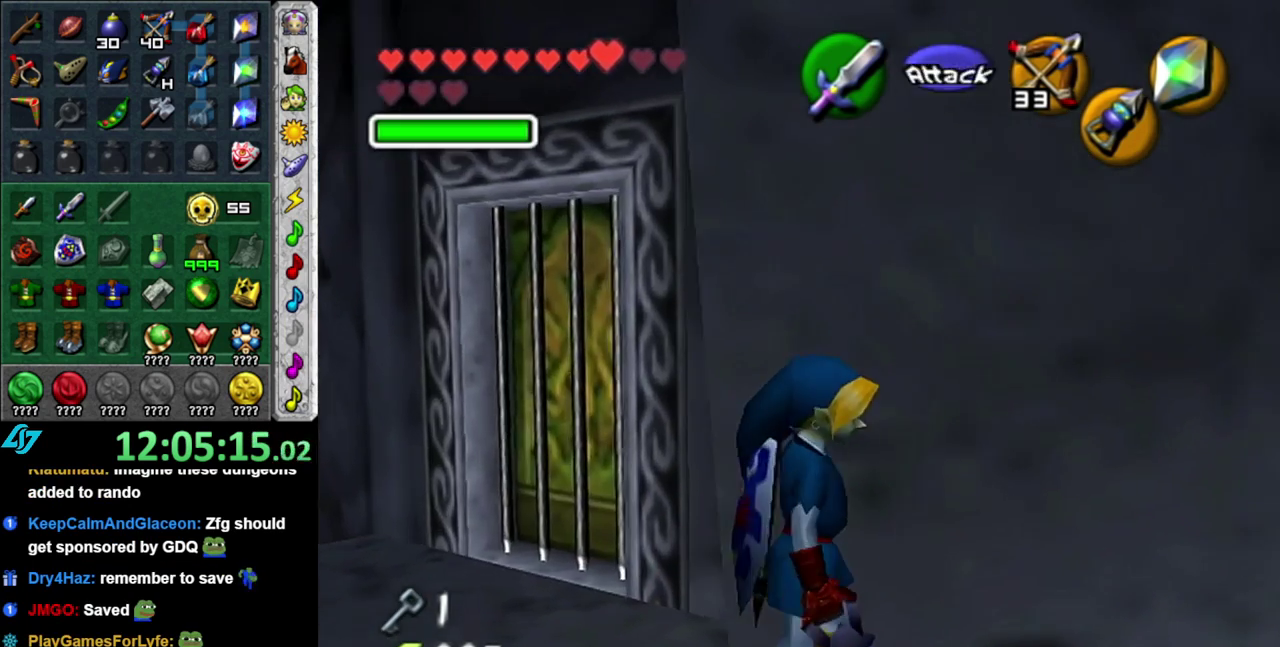
{"buttons": [], "left_stick": "up-right", "right_stick": "center", "events": [[183, "left_stick", "up-right"]]}
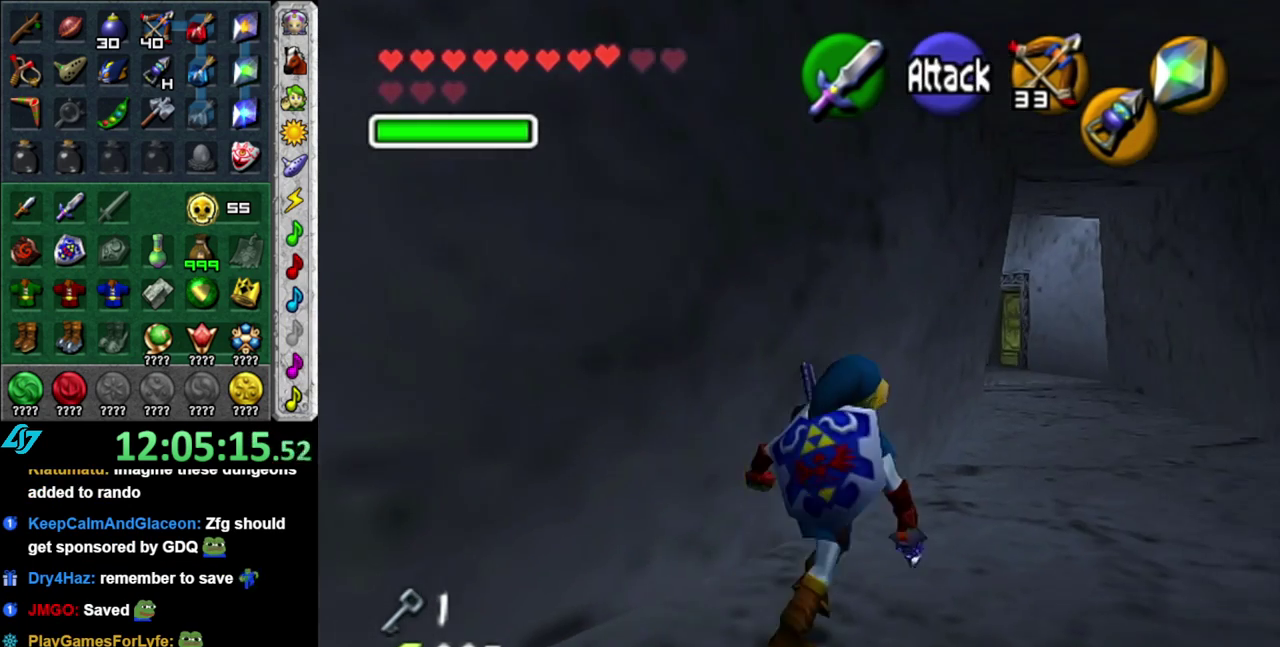
{"buttons": [], "left_stick": "up", "right_stick": "center", "events": [[83, "left_stick", "up"], [150, "A", "down"], [267, "A", "up"], [333, "A", "down"], [450, "A", "up"]]}
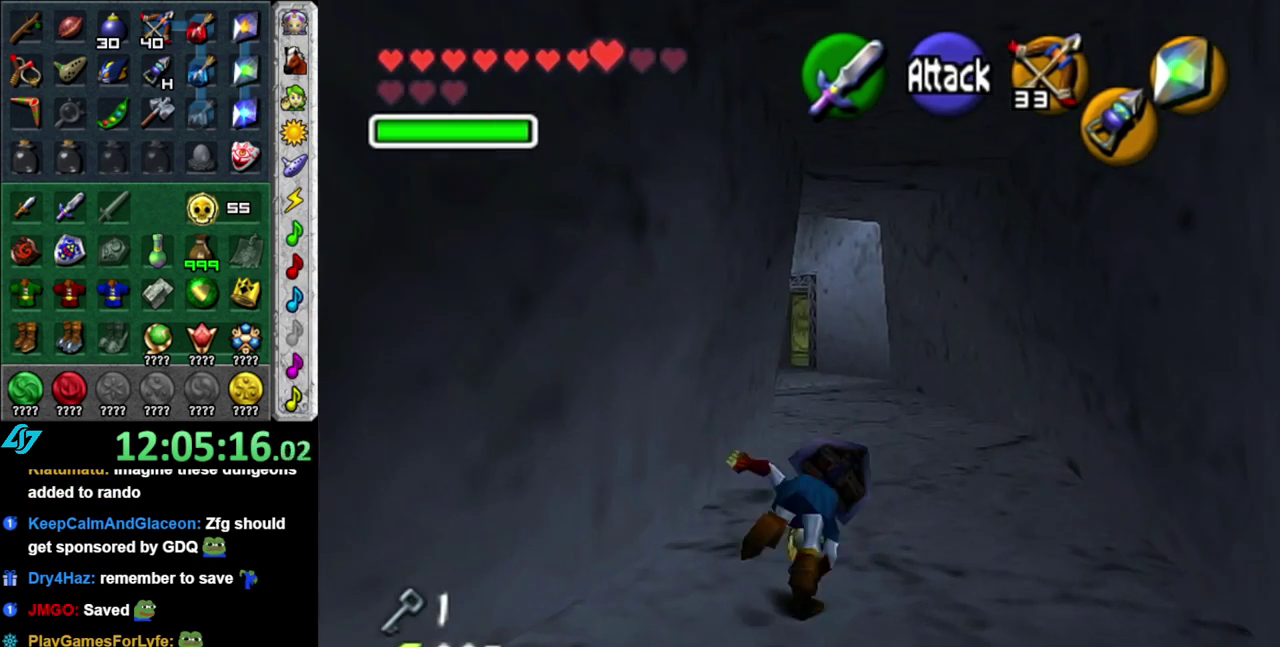
{"buttons": ["A"], "left_stick": "up", "right_stick": "center", "events": [[467, "A", "down"]]}
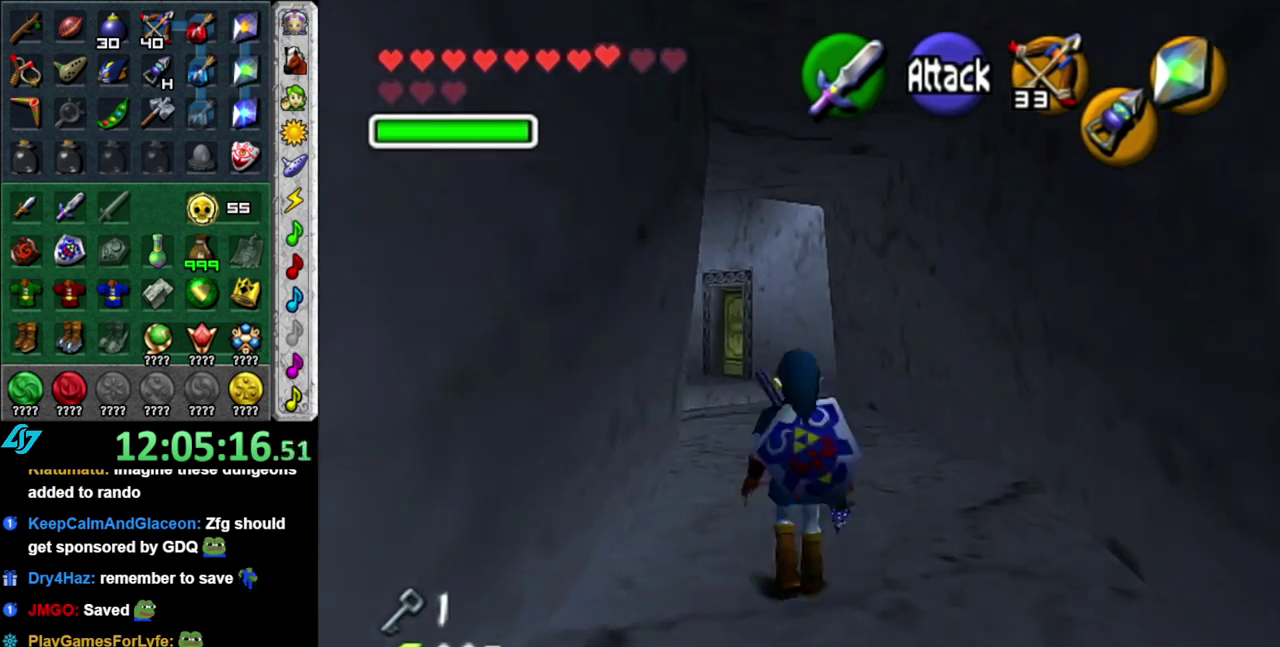
{"buttons": [], "left_stick": "up", "right_stick": "center", "events": [[83, "A", "up"]]}
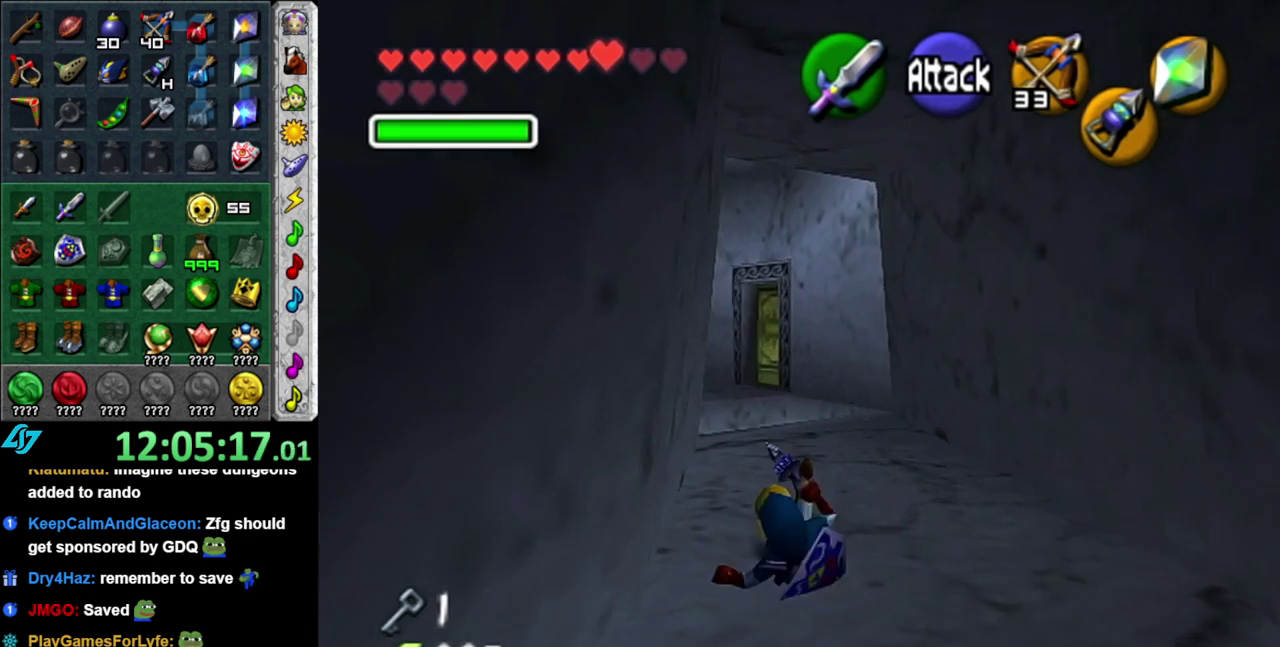
{"buttons": [], "left_stick": "up", "right_stick": "center", "events": [[183, "A", "down"], [333, "A", "up"]]}
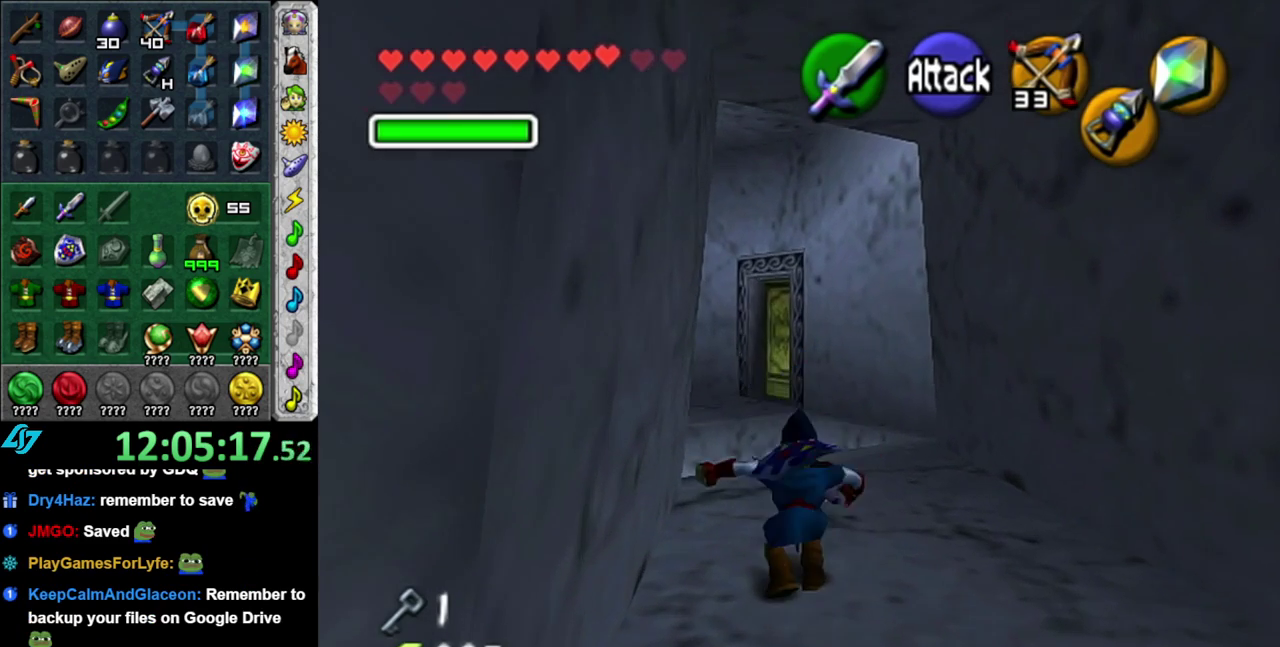
{"buttons": [], "left_stick": "up", "right_stick": "center", "events": []}
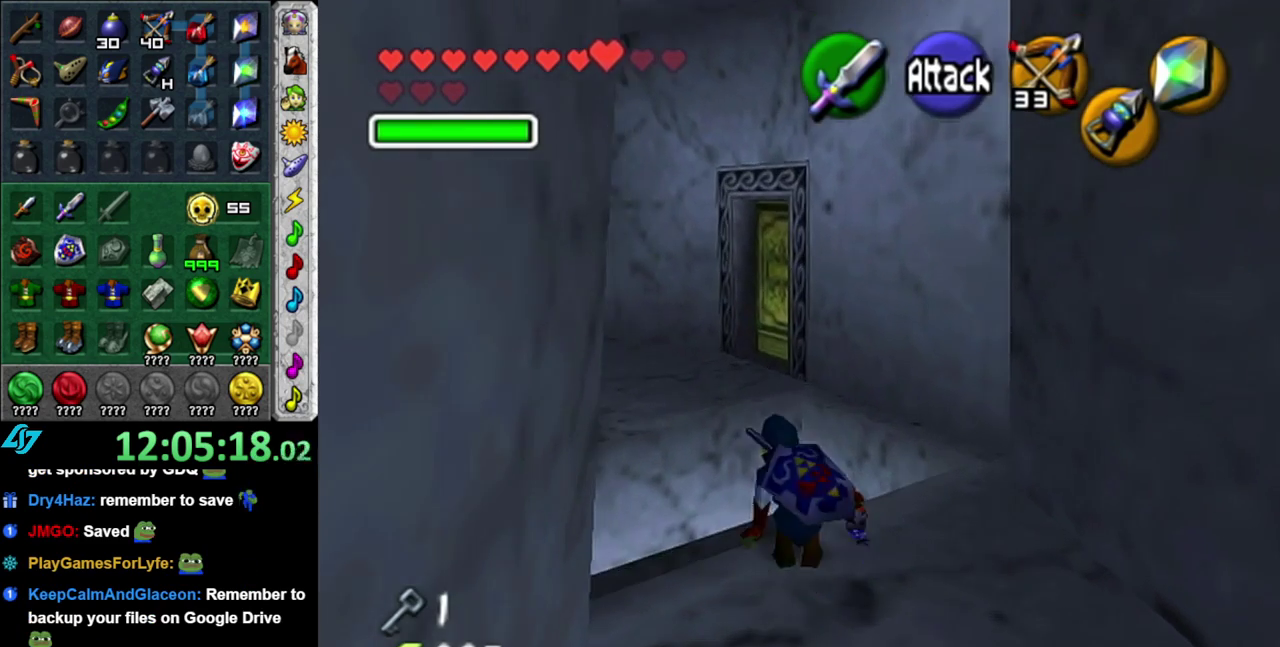
{"buttons": [], "left_stick": "up", "right_stick": "center", "events": [[17, "A", "down"], [117, "L1", "down"], [183, "A", "up"], [367, "L1", "up"]]}
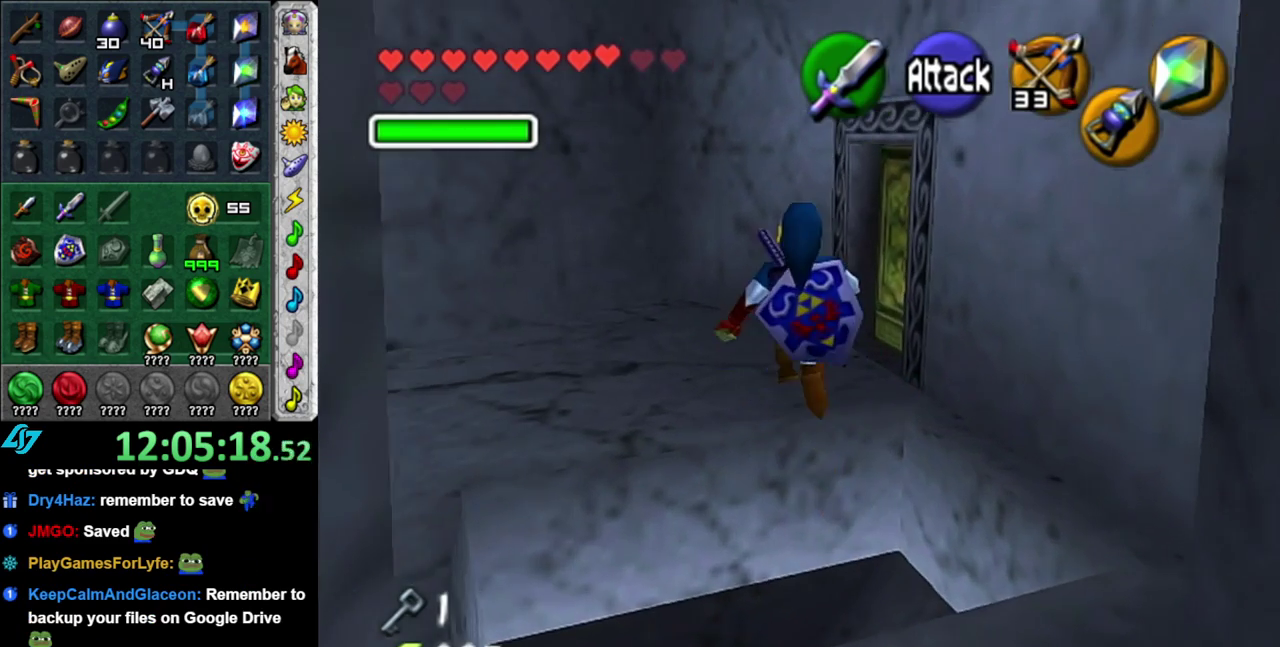
{"buttons": [], "left_stick": "up-left", "right_stick": "center", "events": [[417, "left_stick", "up-left"]]}
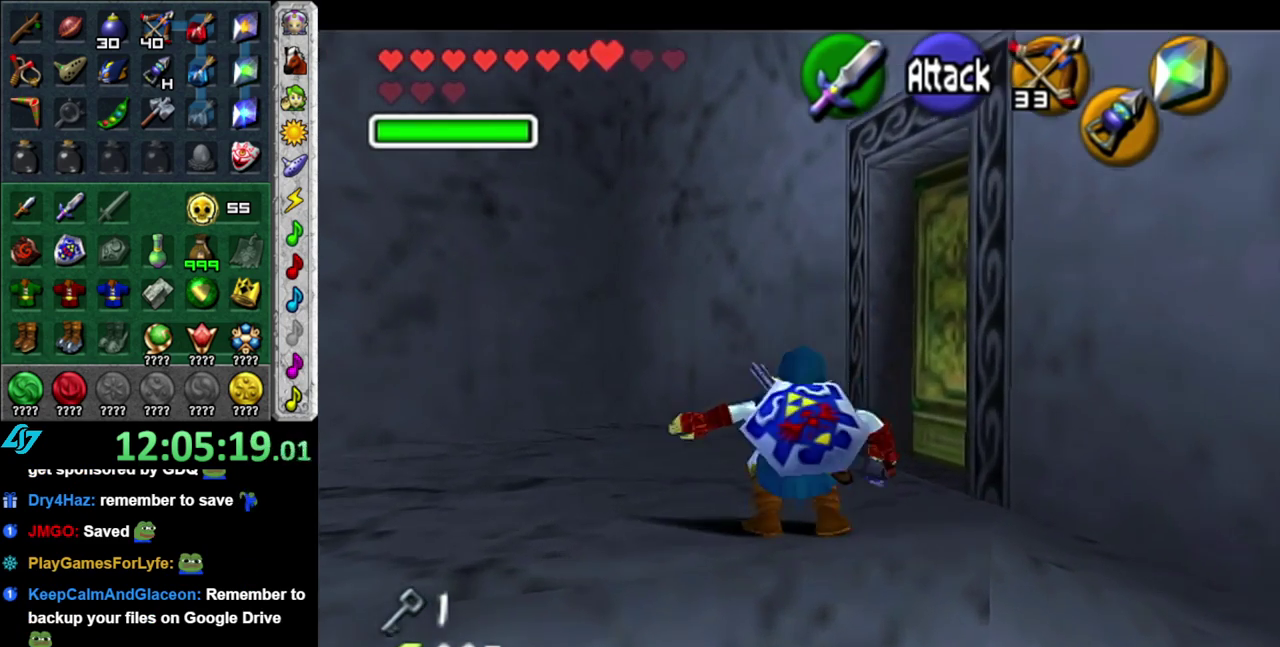
{"buttons": [], "left_stick": "center", "right_stick": "center", "events": [[83, "L1", "down"], [117, "left_stick", "center"], [333, "L1", "up"]]}
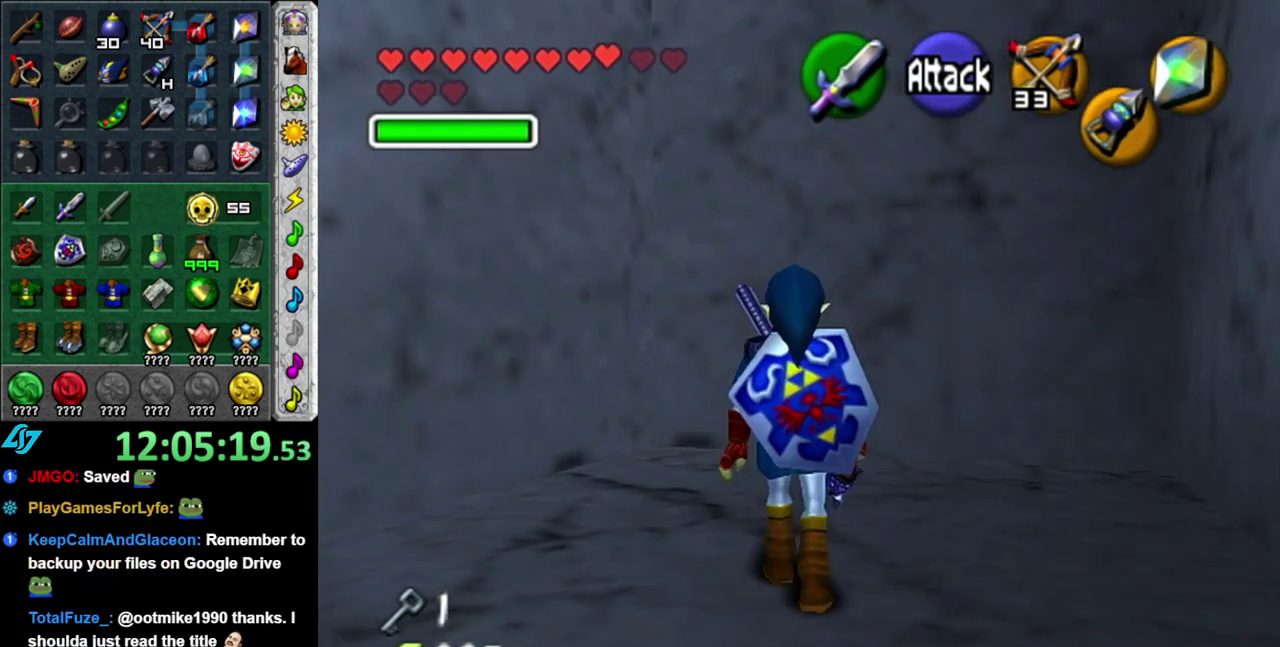
{"buttons": ["L1"], "left_stick": "down", "right_stick": "center", "events": [[150, "left_stick", "up-left"], [300, "L1", "down"], [333, "left_stick", "center"], [467, "left_stick", "down"]]}
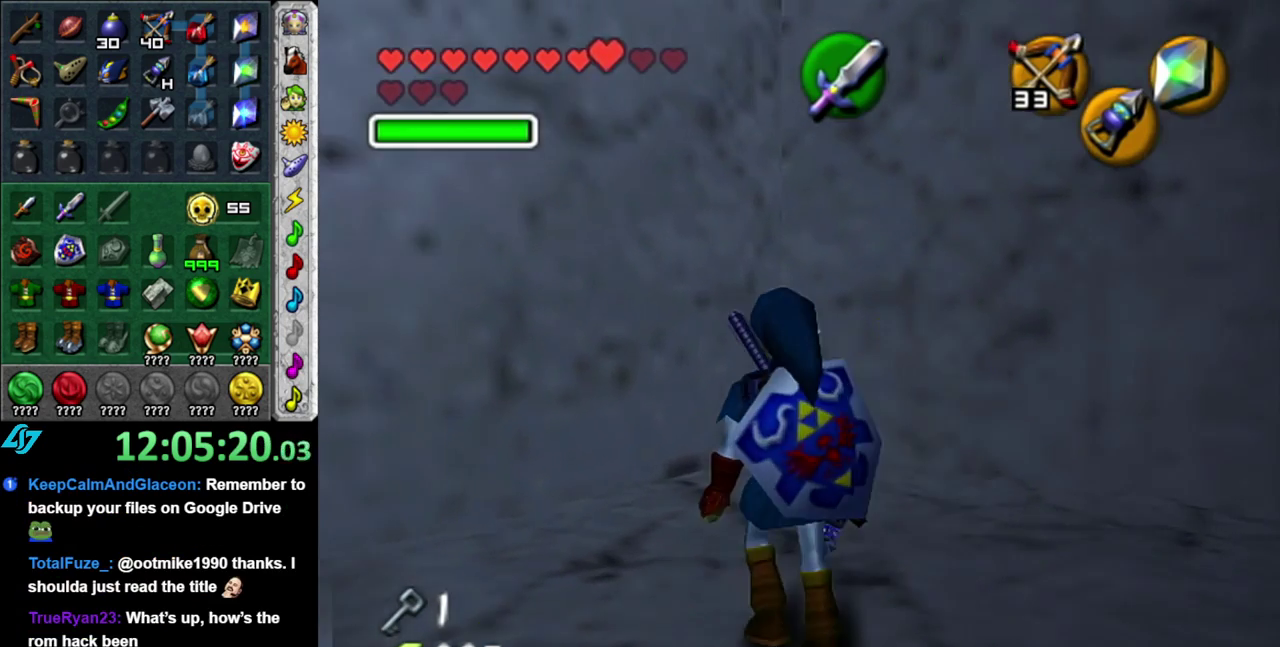
{"buttons": ["L1"], "left_stick": "down", "right_stick": "center", "events": []}
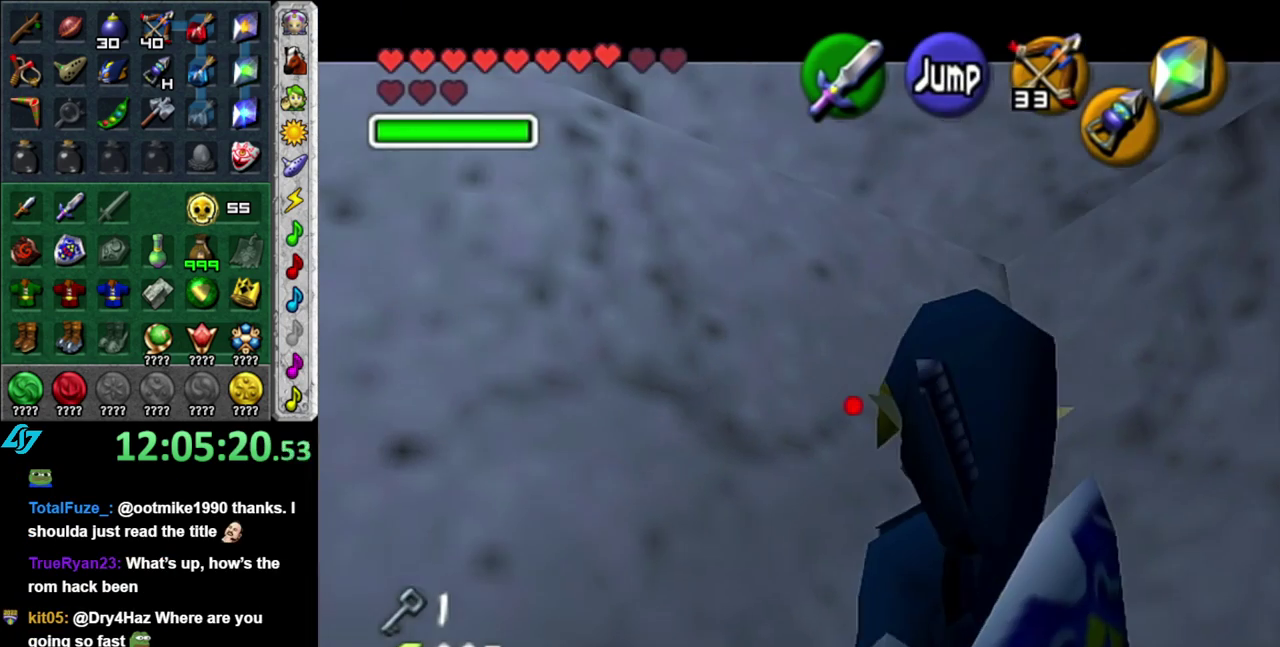
{"buttons": ["L1"], "left_stick": "down", "right_stick": "center", "events": []}
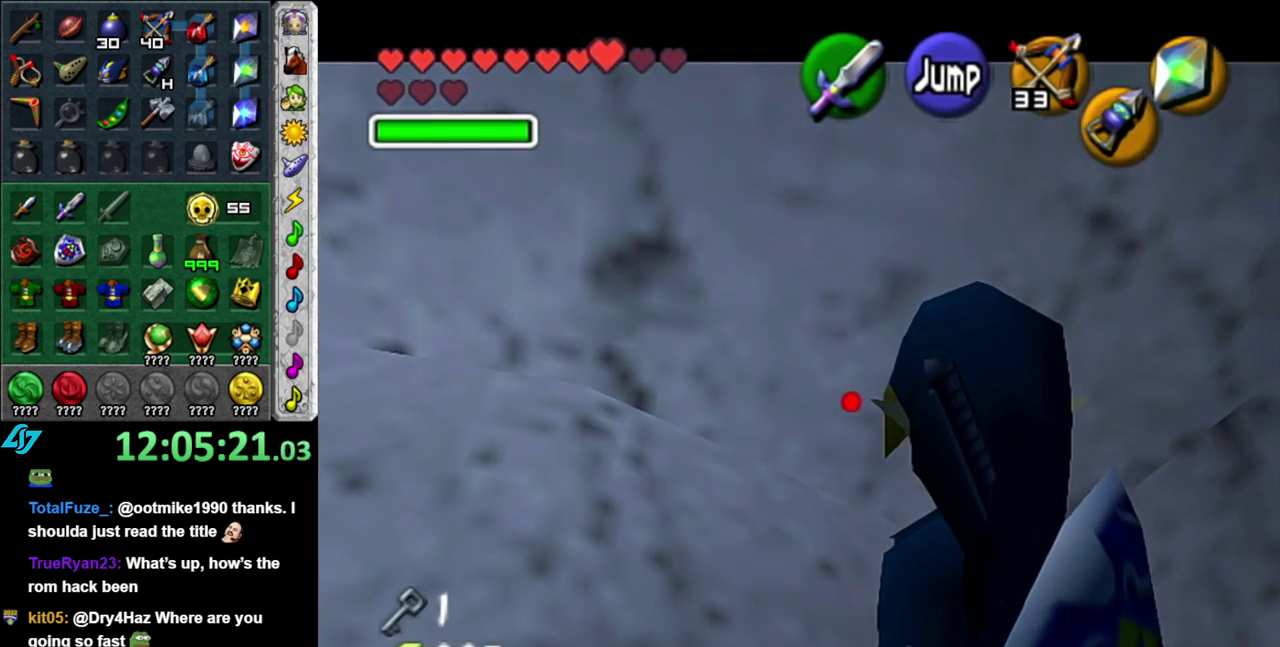
{"buttons": ["L1"], "left_stick": "up", "right_stick": "center", "events": [[117, "L1", "up"], [233, "L1", "down"], [267, "left_stick", "center"], [467, "left_stick", "up"]]}
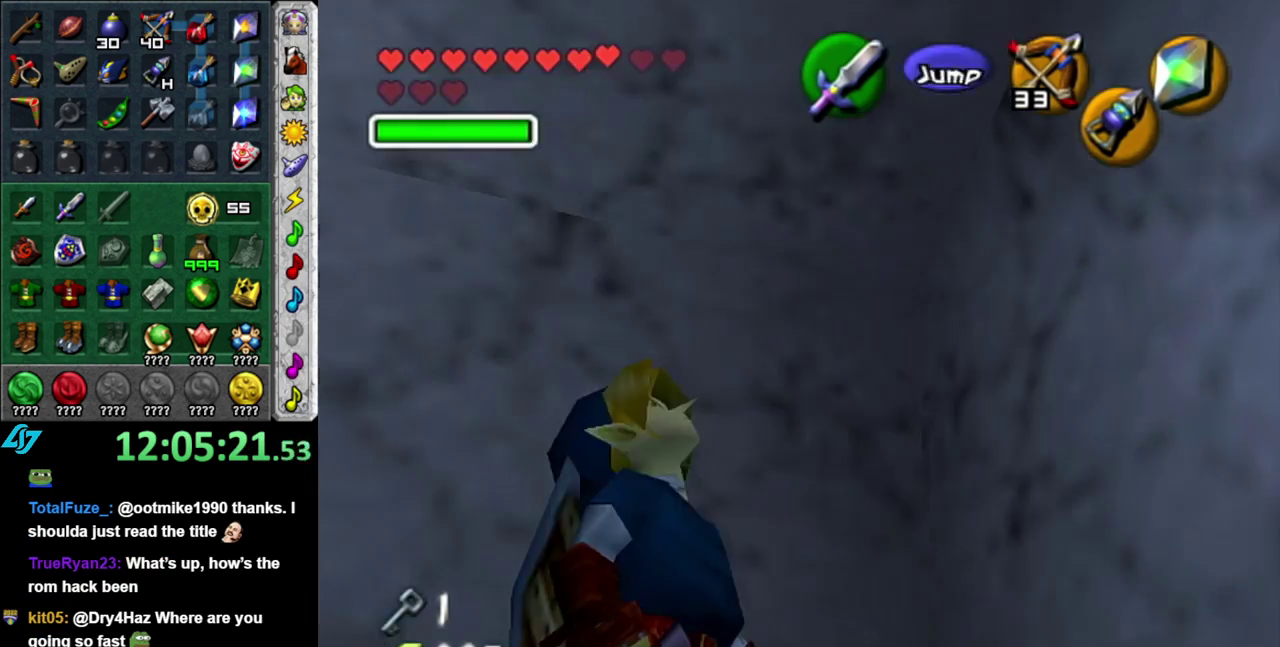
{"buttons": [], "left_stick": "up", "right_stick": "center", "events": [[200, "L1", "up"]]}
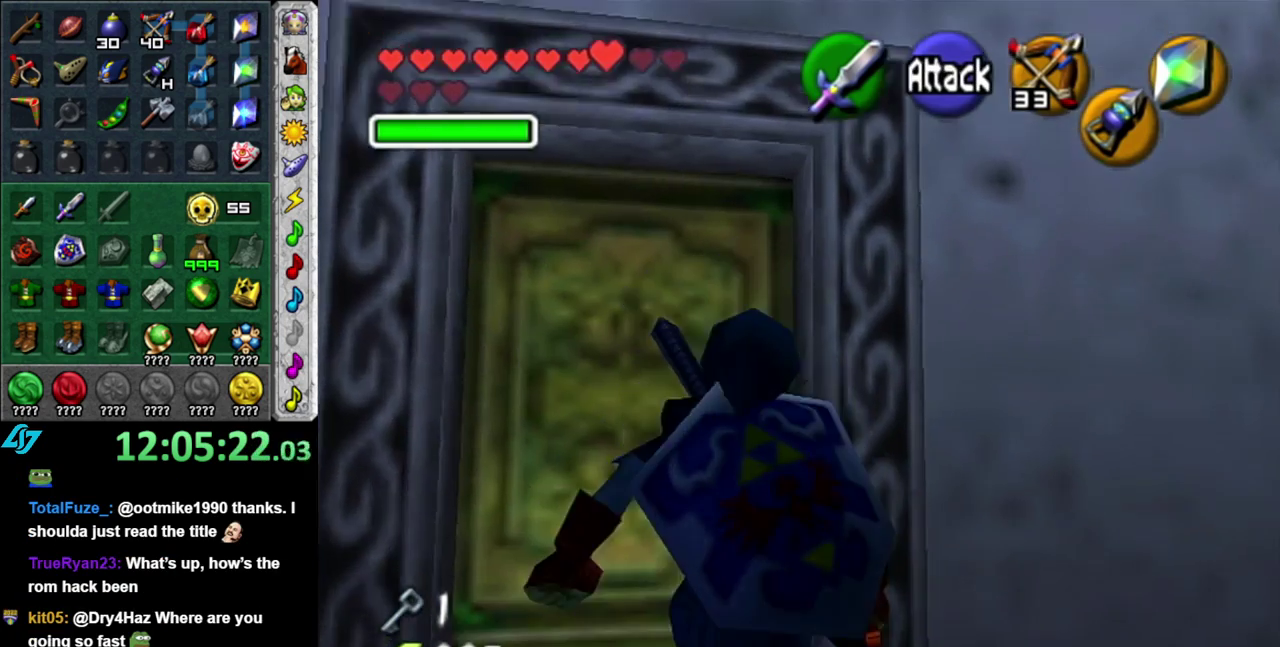
{"buttons": [], "left_stick": "center", "right_stick": "center", "events": [[50, "left_stick", "up-left"], [183, "A", "down"], [300, "A", "up"], [300, "left_stick", "center"], [400, "A", "down"], [483, "A", "up"]]}